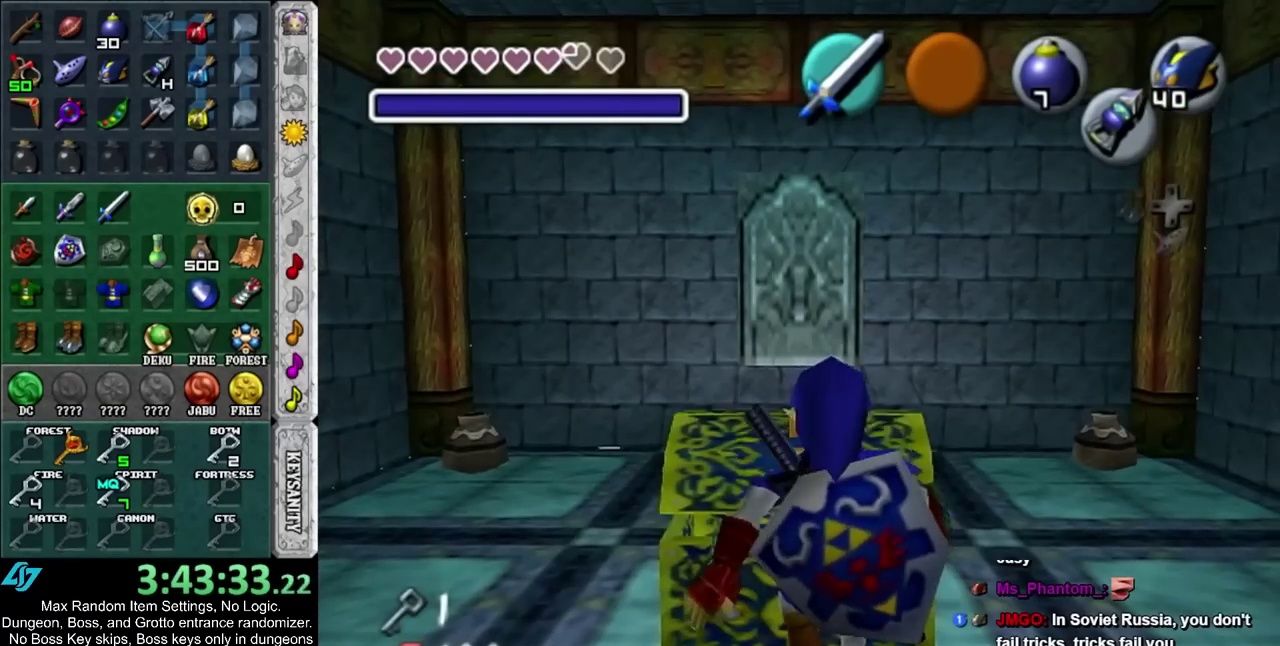
Gameplay with a controller; each line is a JSON object with the inputs held at the frame after it. "events" lists button and stick changes between this image and that frame as [ms after this image, input, new state], when the widget could be followed in between. Not read: HOME L3 R3.
{"buttons": [], "left_stick": "center", "right_stick": "center", "events": []}
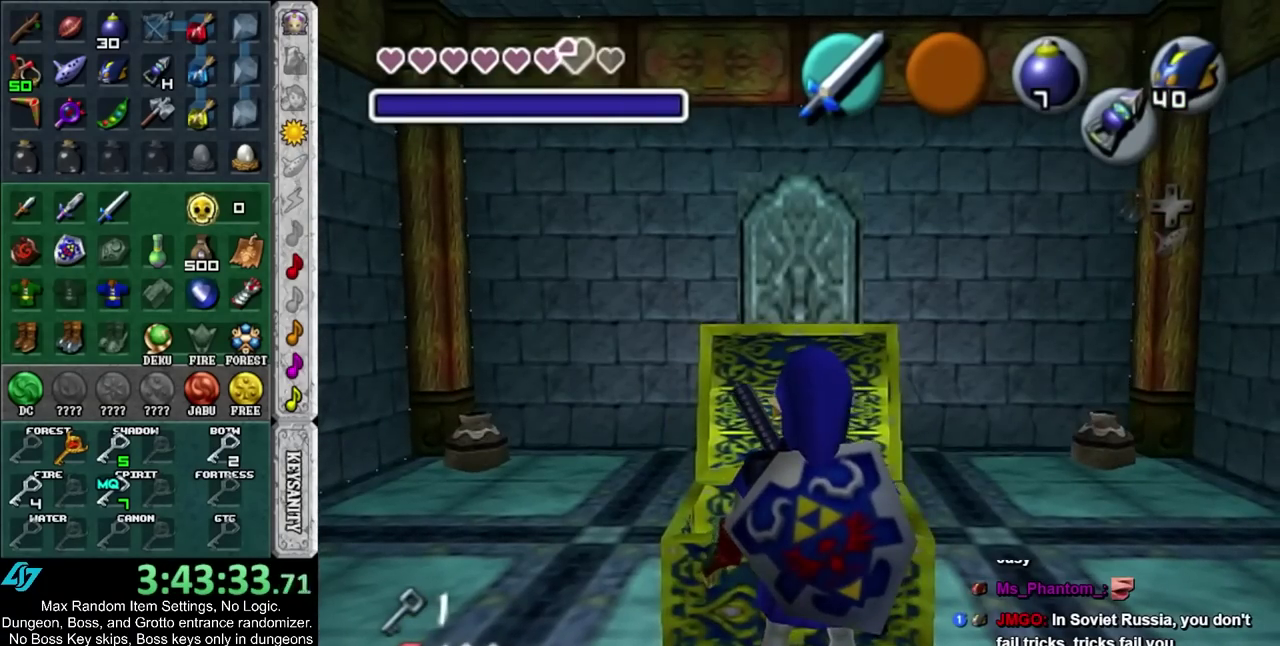
{"buttons": [], "left_stick": "center", "right_stick": "center", "events": []}
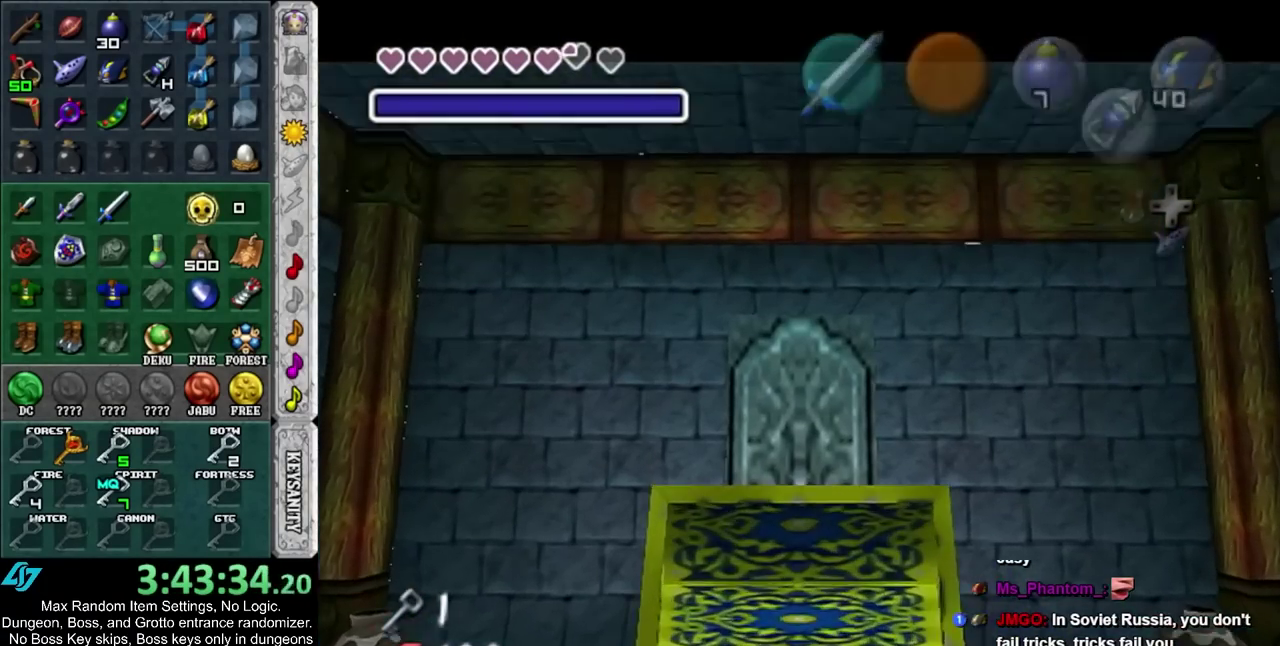
{"buttons": [], "left_stick": "center", "right_stick": "center", "events": [[67, "CIRCLE", "down"], [67, "CROSS", "down"], [167, "CIRCLE", "up"], [167, "CROSS", "up"], [250, "CIRCLE", "down"], [250, "CROSS", "down"], [300, "CIRCLE", "up"], [300, "CROSS", "up"], [400, "CIRCLE", "down"], [400, "CROSS", "down"], [467, "CIRCLE", "up"], [500, "CROSS", "up"]]}
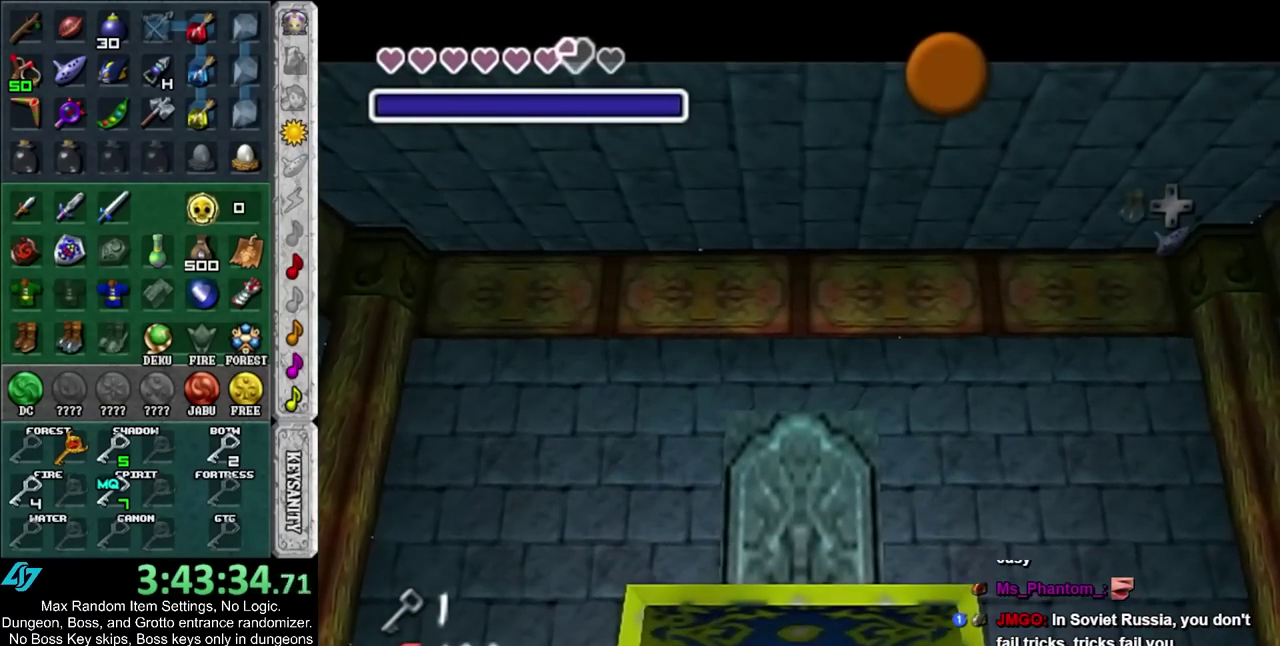
{"buttons": [], "left_stick": "center", "right_stick": "center", "events": [[50, "CIRCLE", "down"], [50, "CROSS", "down"], [150, "CIRCLE", "up"], [150, "CROSS", "up"], [217, "CROSS", "down"], [250, "CIRCLE", "down"], [317, "CIRCLE", "up"], [317, "CROSS", "up"]]}
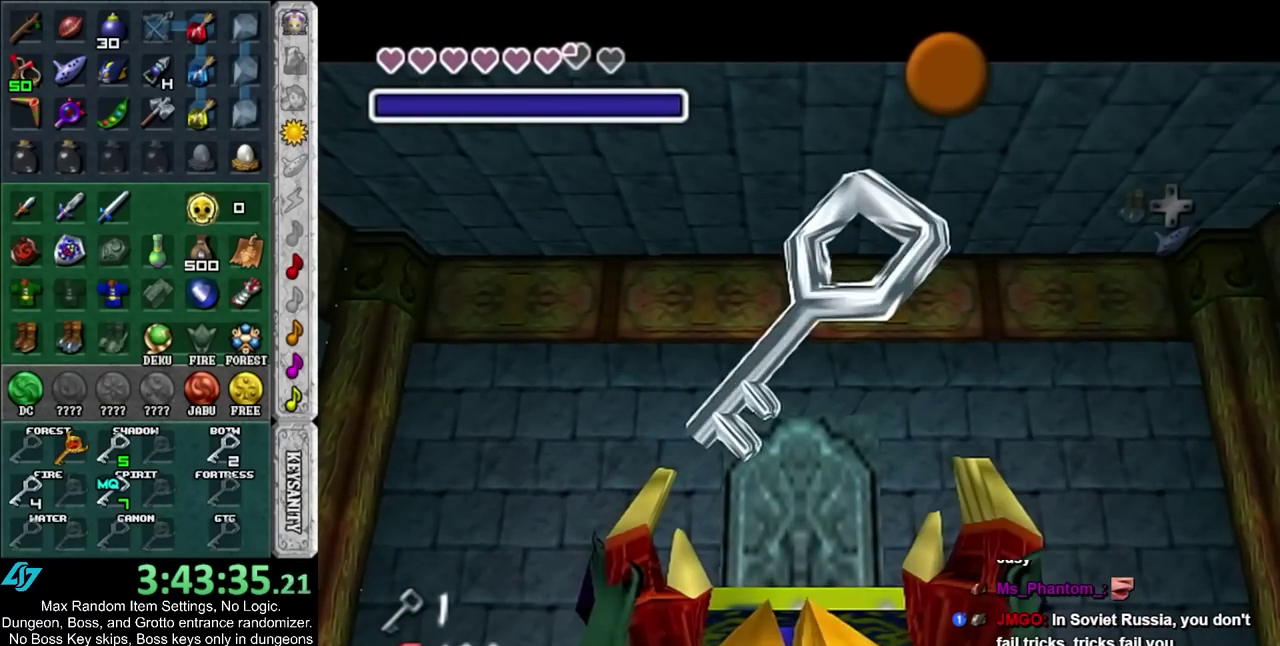
{"buttons": [], "left_stick": "center", "right_stick": "center", "events": [[17, "CROSS", "down"], [50, "CIRCLE", "down"], [117, "CIRCLE", "up"], [117, "CROSS", "up"]]}
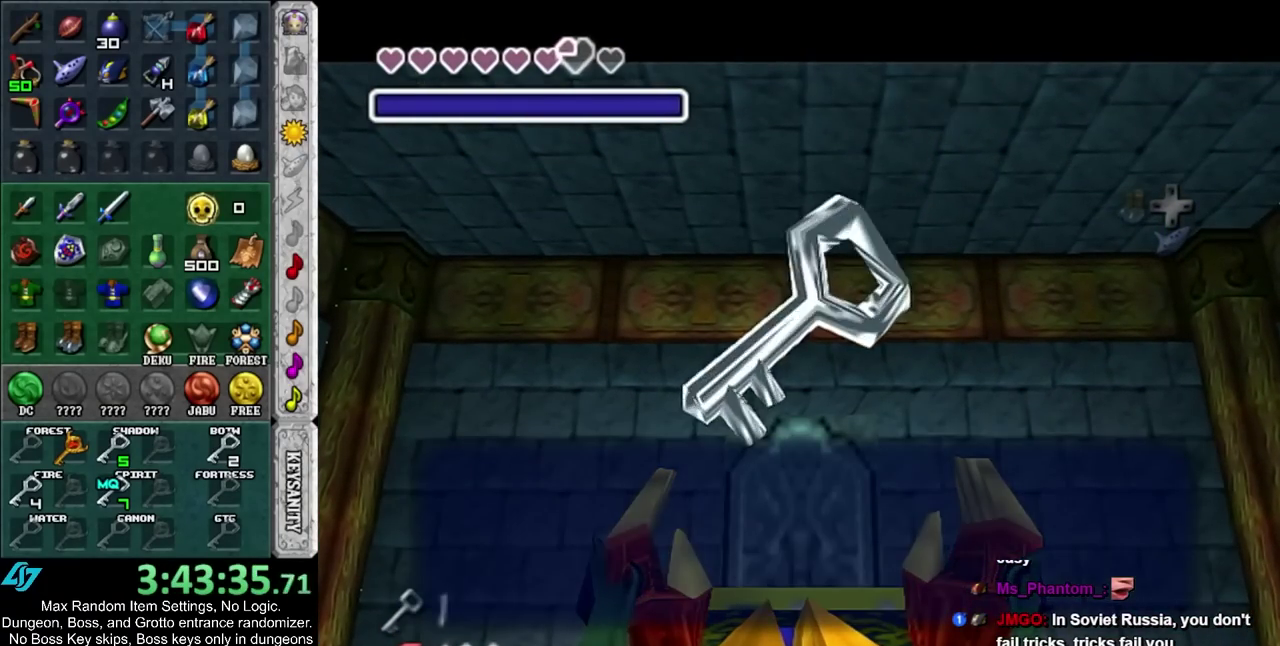
{"buttons": [], "left_stick": "center", "right_stick": "center", "events": [[183, "CIRCLE", "down"], [300, "CIRCLE", "up"], [433, "DPAD_DOWN", "down"], [500, "DPAD_DOWN", "up"]]}
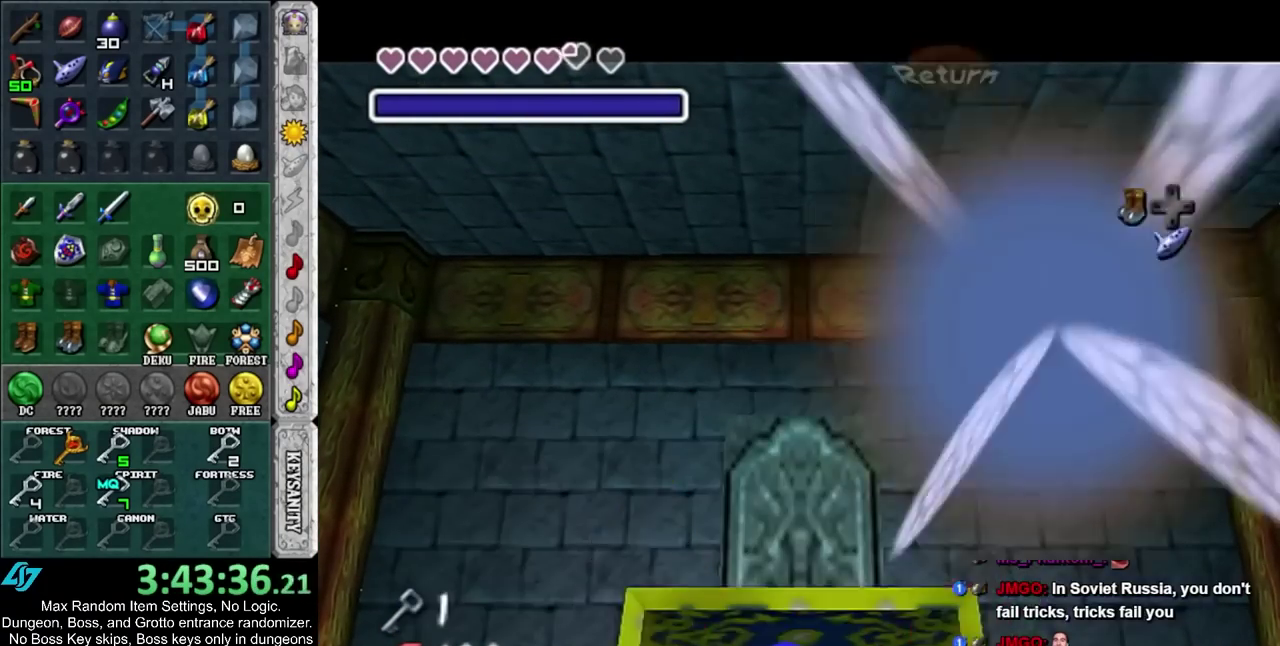
{"buttons": [], "left_stick": "center", "right_stick": "center", "events": [[83, "DPAD_DOWN", "down"], [183, "DPAD_DOWN", "up"]]}
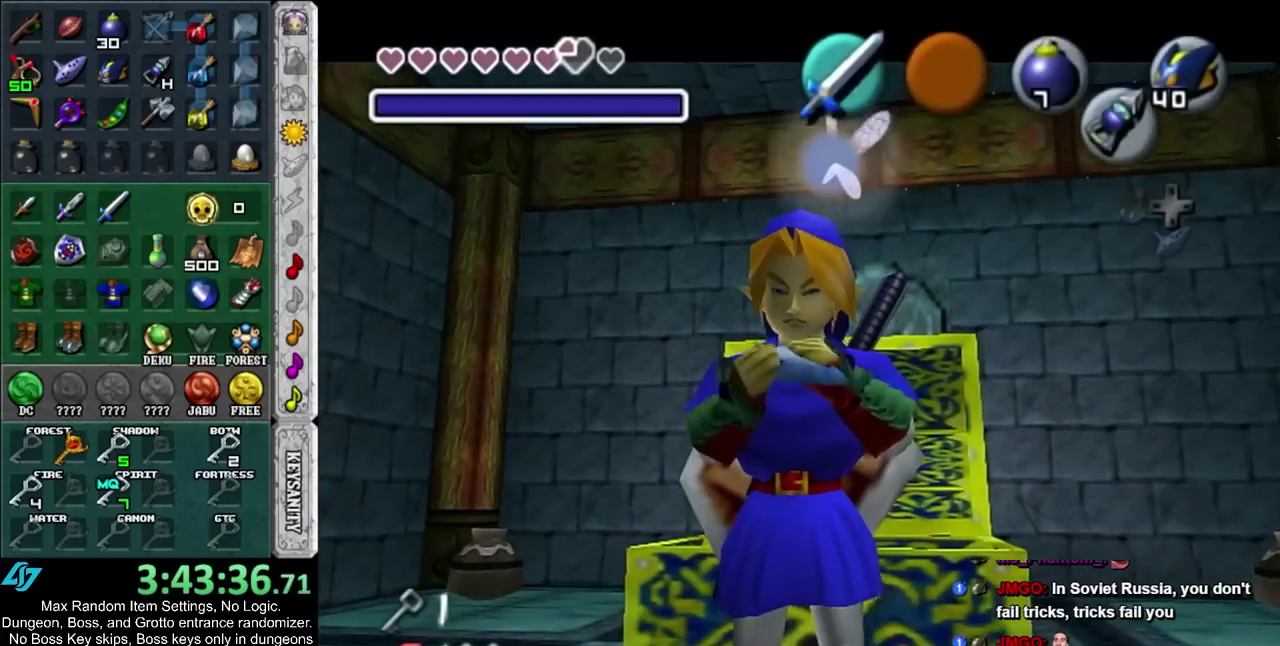
{"buttons": ["SQUARE"], "left_stick": "center", "right_stick": "center", "events": [[317, "TRIANGLE", "down"], [400, "TRIANGLE", "up"], [500, "SQUARE", "down"]]}
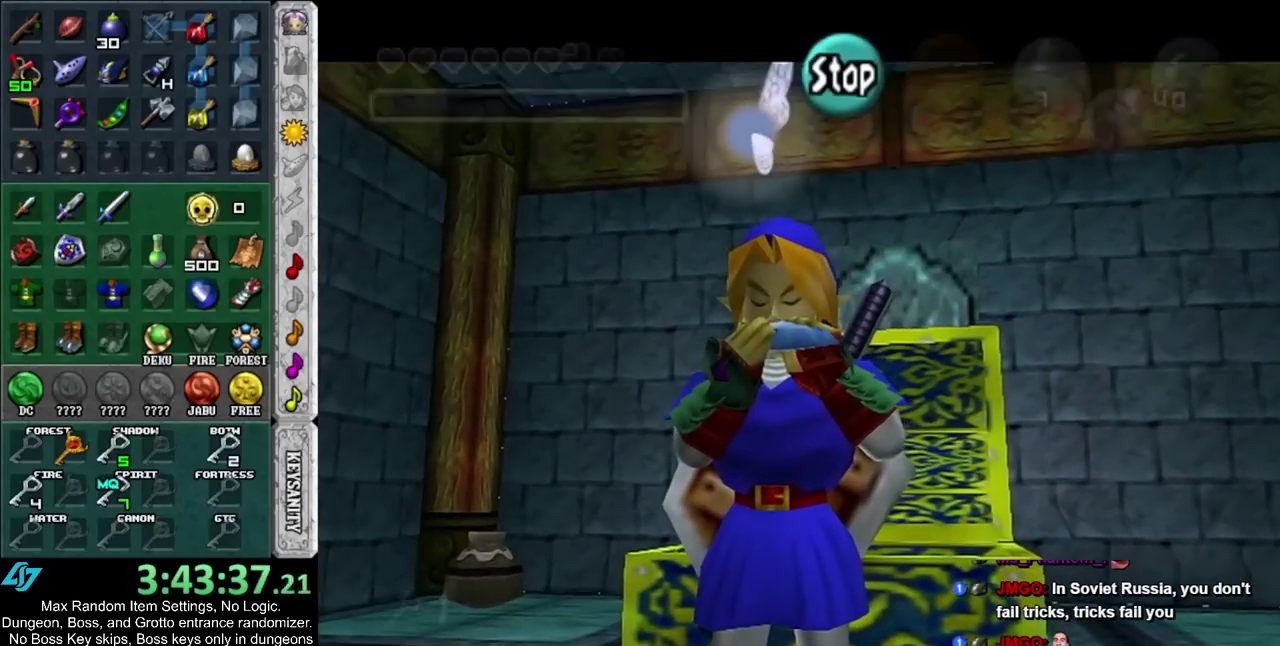
{"buttons": [], "left_stick": "center", "right_stick": "center", "events": [[83, "SQUARE", "up"], [150, "SQUARE", "down"], [283, "SQUARE", "up"], [400, "CIRCLE", "down"], [500, "CIRCLE", "up"]]}
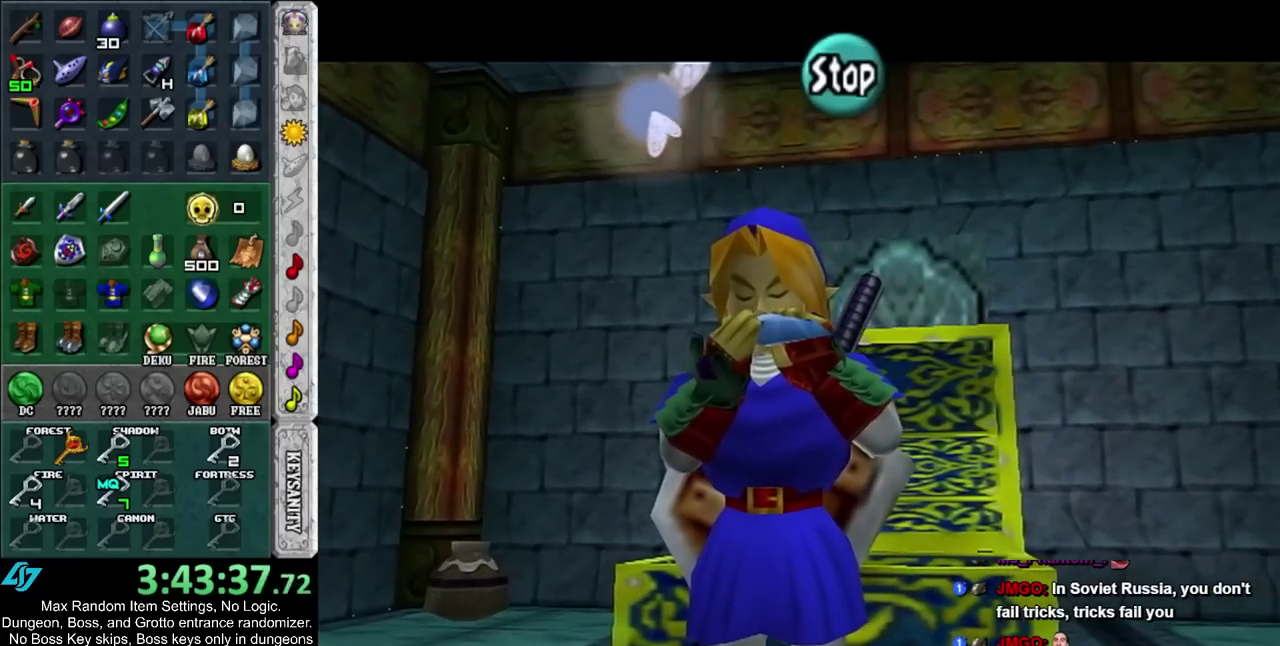
{"buttons": ["R2"], "left_stick": "center", "right_stick": "center", "events": [[100, "TRIANGLE", "down"], [217, "TRIANGLE", "up"], [250, "SQUARE", "down"], [333, "R2", "down"], [400, "SQUARE", "up"]]}
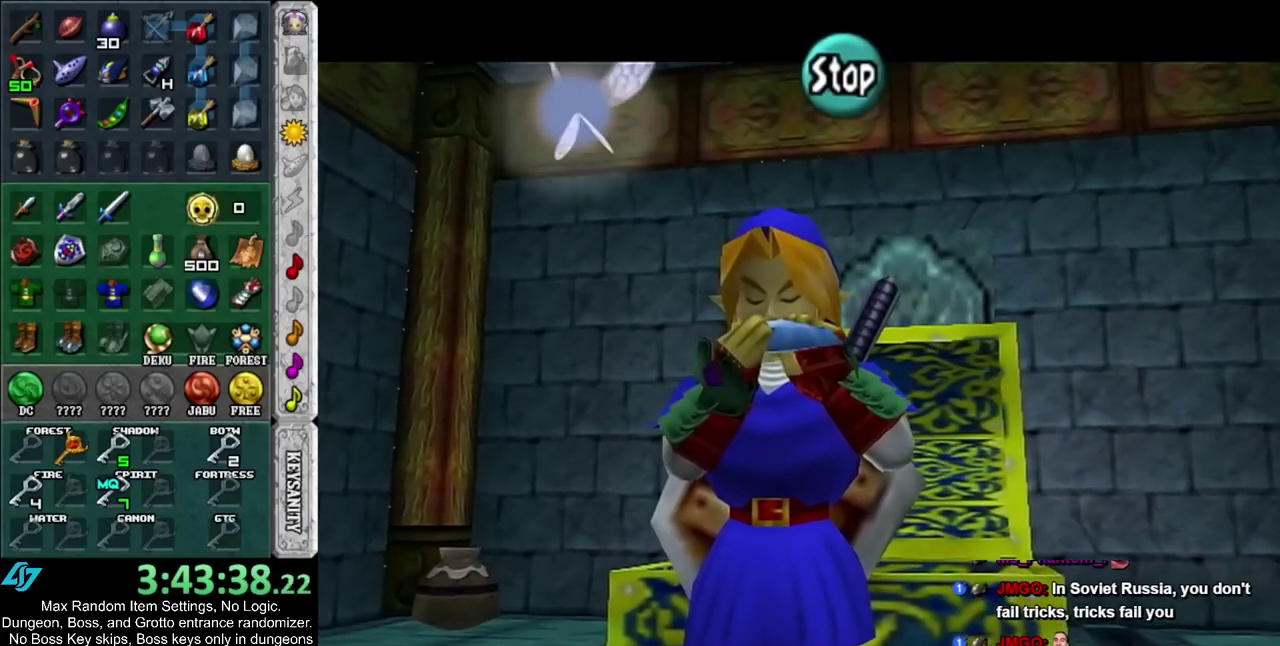
{"buttons": [], "left_stick": "center", "right_stick": "center", "events": [[50, "R2", "up"]]}
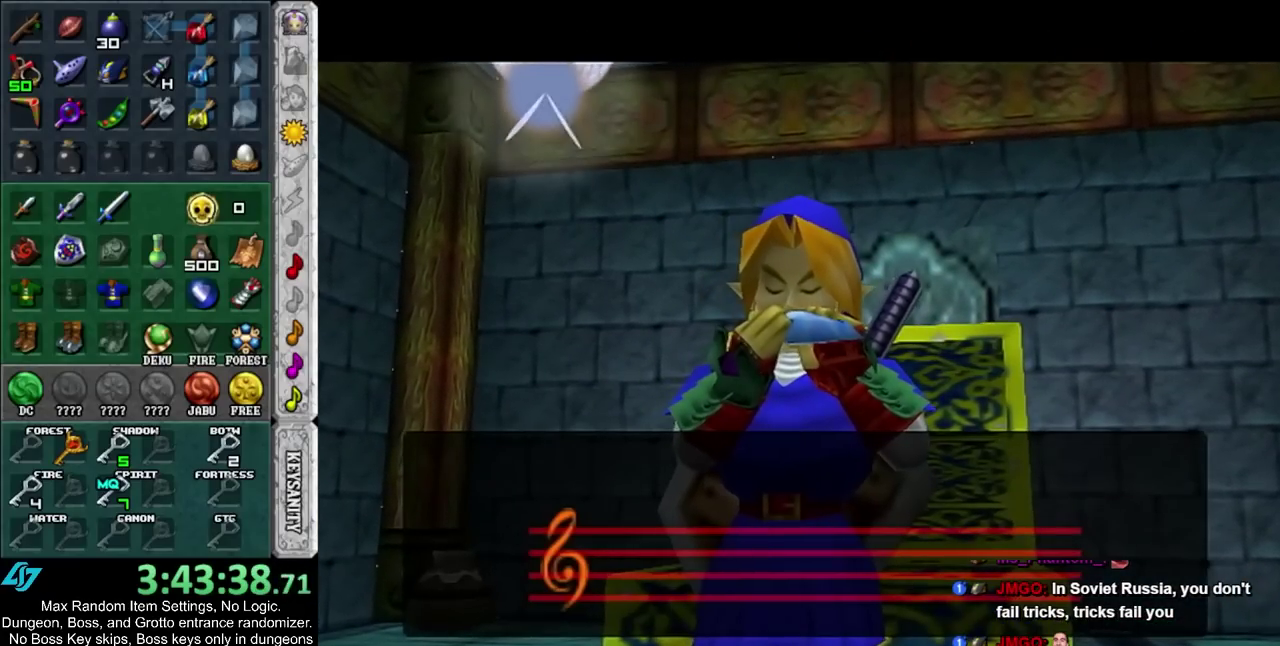
{"buttons": [], "left_stick": "center", "right_stick": "center", "events": []}
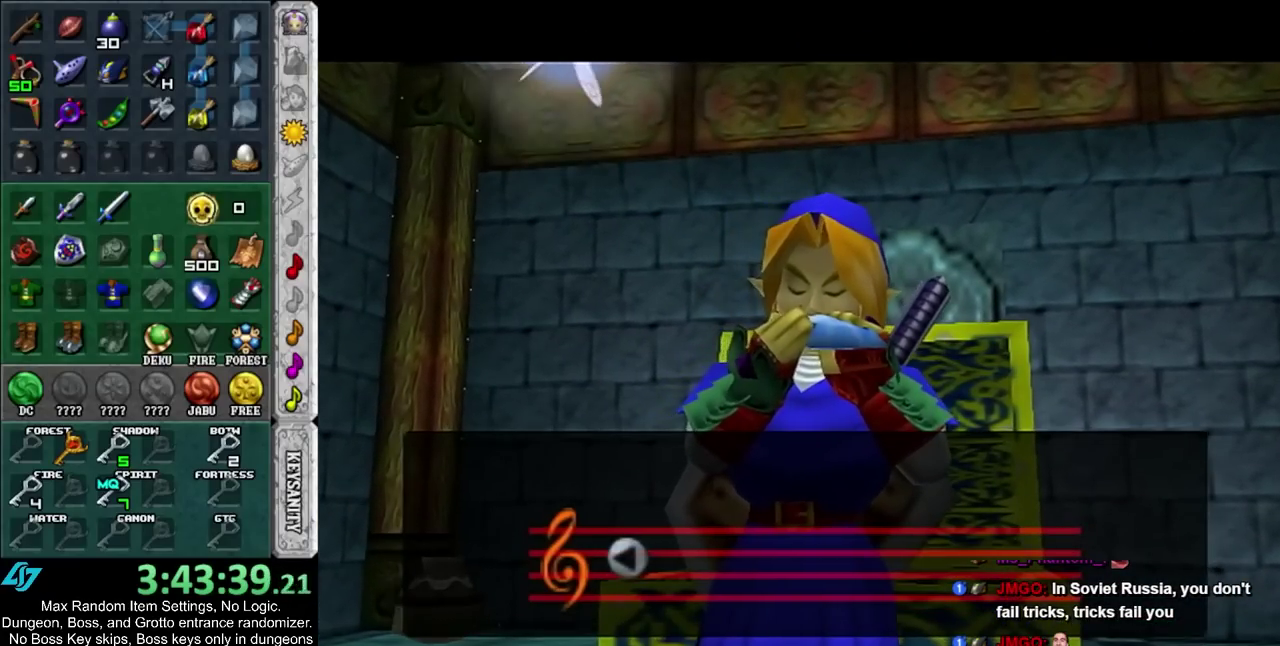
{"buttons": [], "left_stick": "center", "right_stick": "center", "events": []}
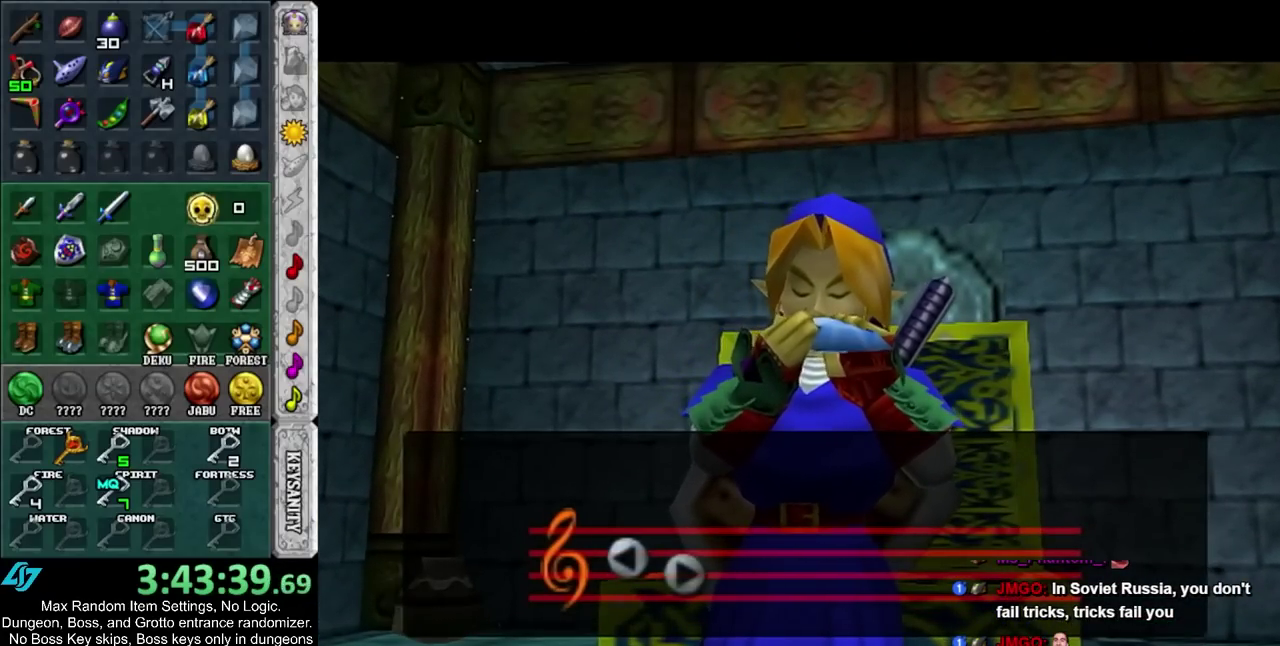
{"buttons": [], "left_stick": "center", "right_stick": "center", "events": []}
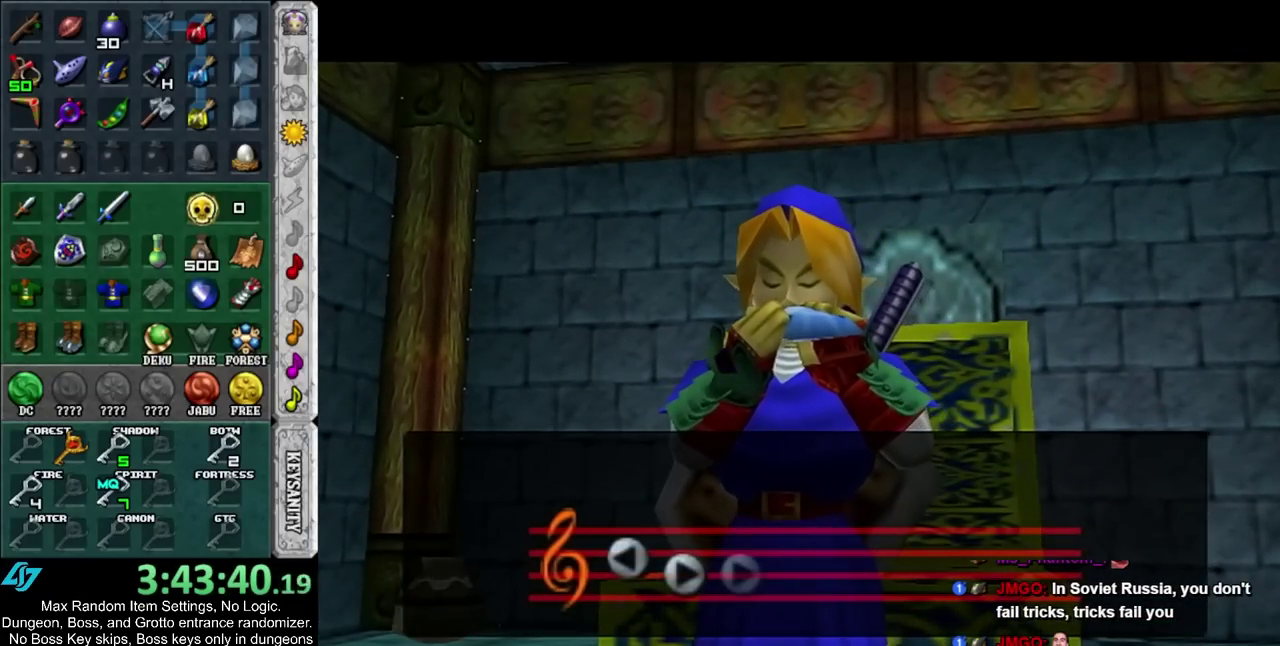
{"buttons": [], "left_stick": "center", "right_stick": "center", "events": []}
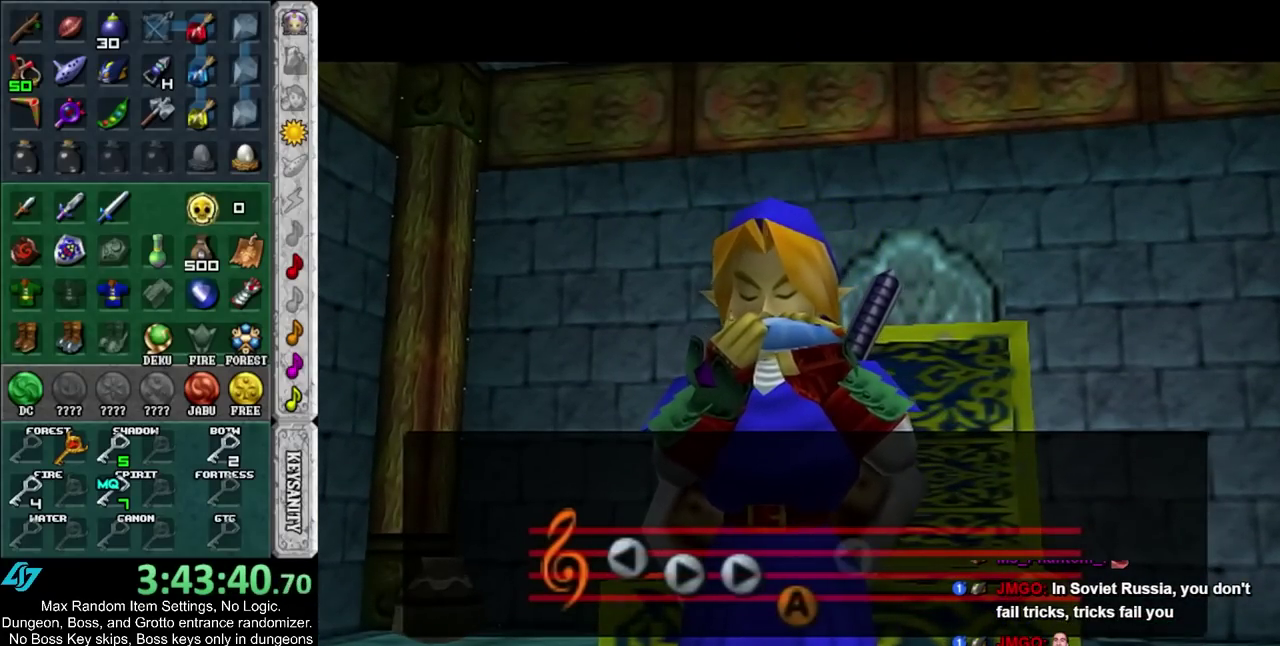
{"buttons": [], "left_stick": "center", "right_stick": "center", "events": []}
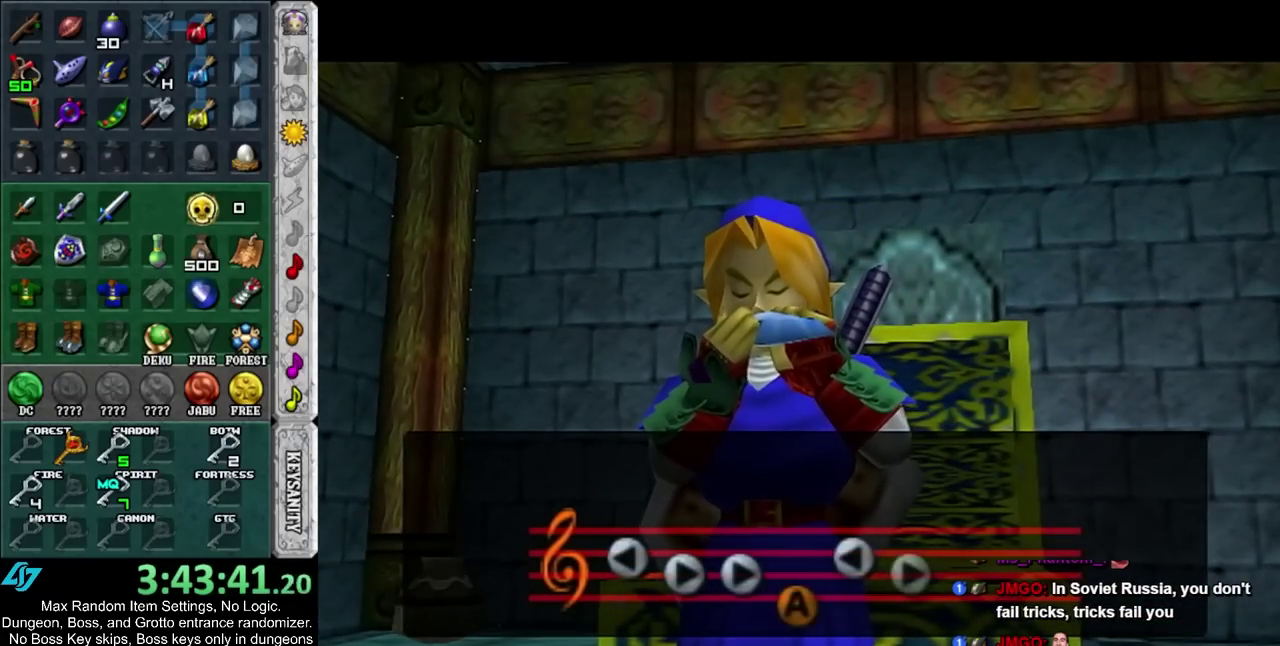
{"buttons": [], "left_stick": "center", "right_stick": "center", "events": []}
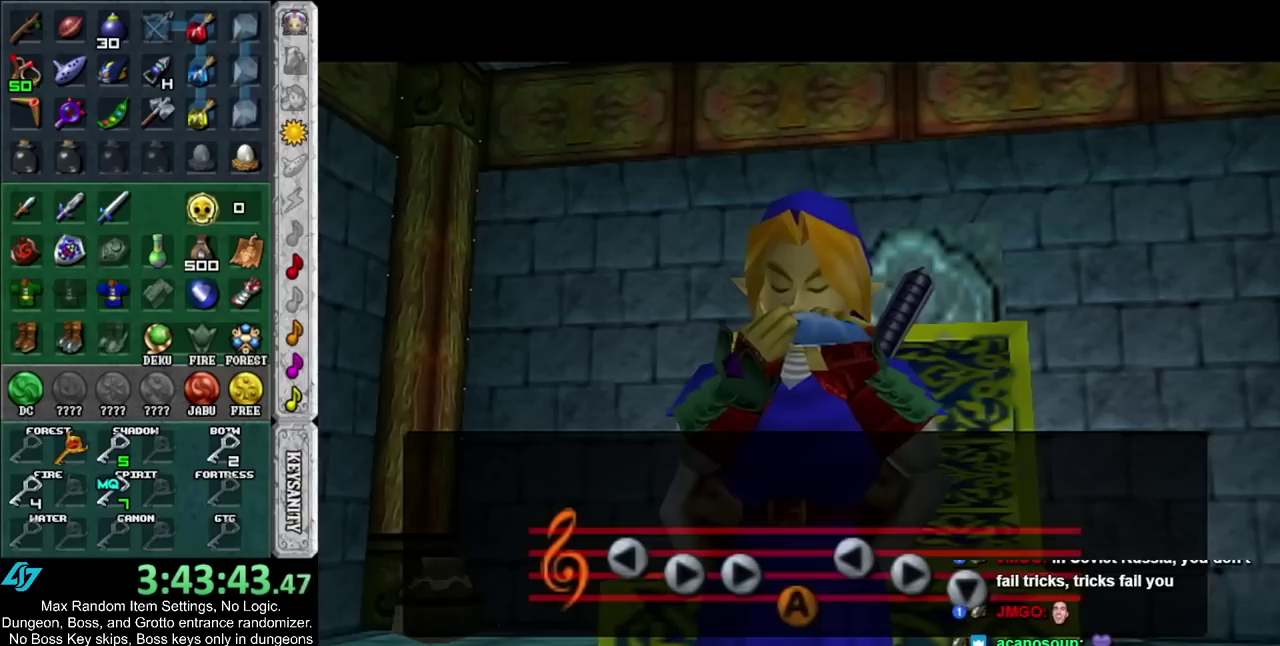
{"buttons": [], "left_stick": "center", "right_stick": "center", "events": [[50, "CIRCLE", "down"], [50, "CROSS", "down"], [183, "CIRCLE", "up"], [183, "CROSS", "up"], [283, "CIRCLE", "down"], [283, "CROSS", "down"], [400, "CIRCLE", "up"], [400, "CROSS", "up"]]}
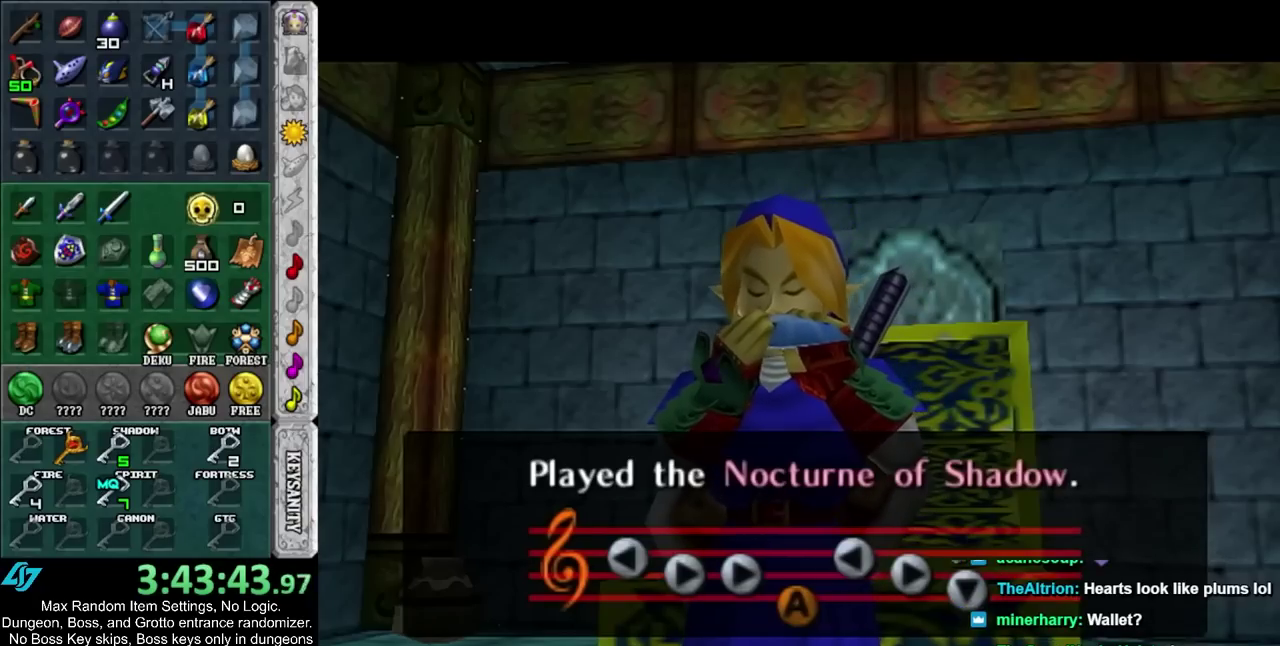
{"buttons": [], "left_stick": "center", "right_stick": "center", "events": [[67, "CIRCLE", "down"], [67, "CROSS", "down"], [150, "CIRCLE", "up"], [150, "CROSS", "up"]]}
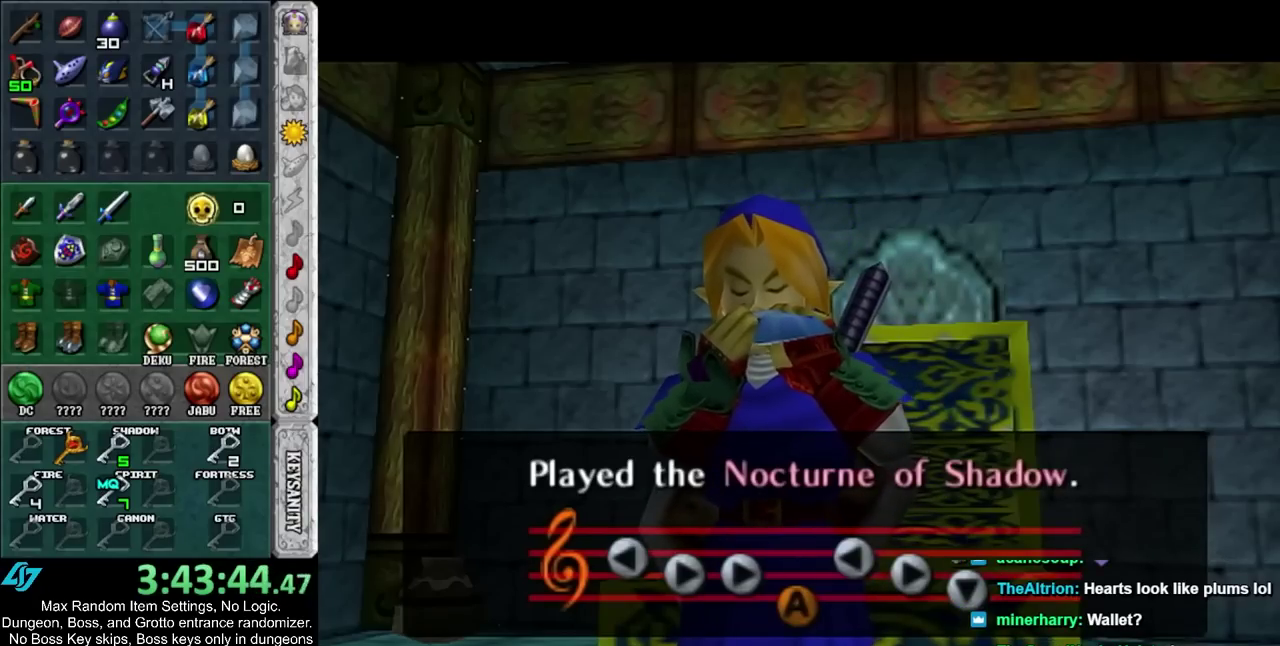
{"buttons": [], "left_stick": "center", "right_stick": "center", "events": []}
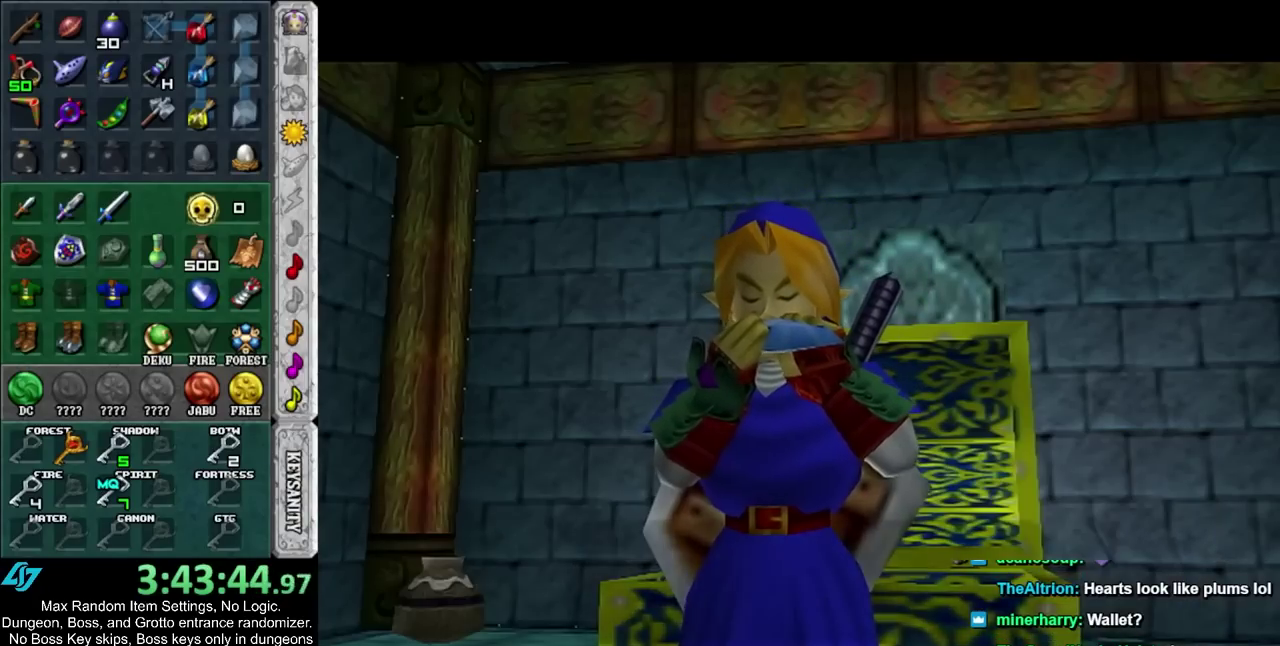
{"buttons": ["CROSS", "CIRCLE"], "left_stick": "center", "right_stick": "center", "events": [[67, "CIRCLE", "down"], [67, "CROSS", "down"], [150, "CIRCLE", "up"], [150, "CROSS", "up"], [217, "CIRCLE", "down"], [267, "CIRCLE", "up"], [367, "CIRCLE", "down"], [367, "CROSS", "down"], [433, "CIRCLE", "up"], [433, "CROSS", "up"], [500, "CIRCLE", "down"], [500, "CROSS", "down"]]}
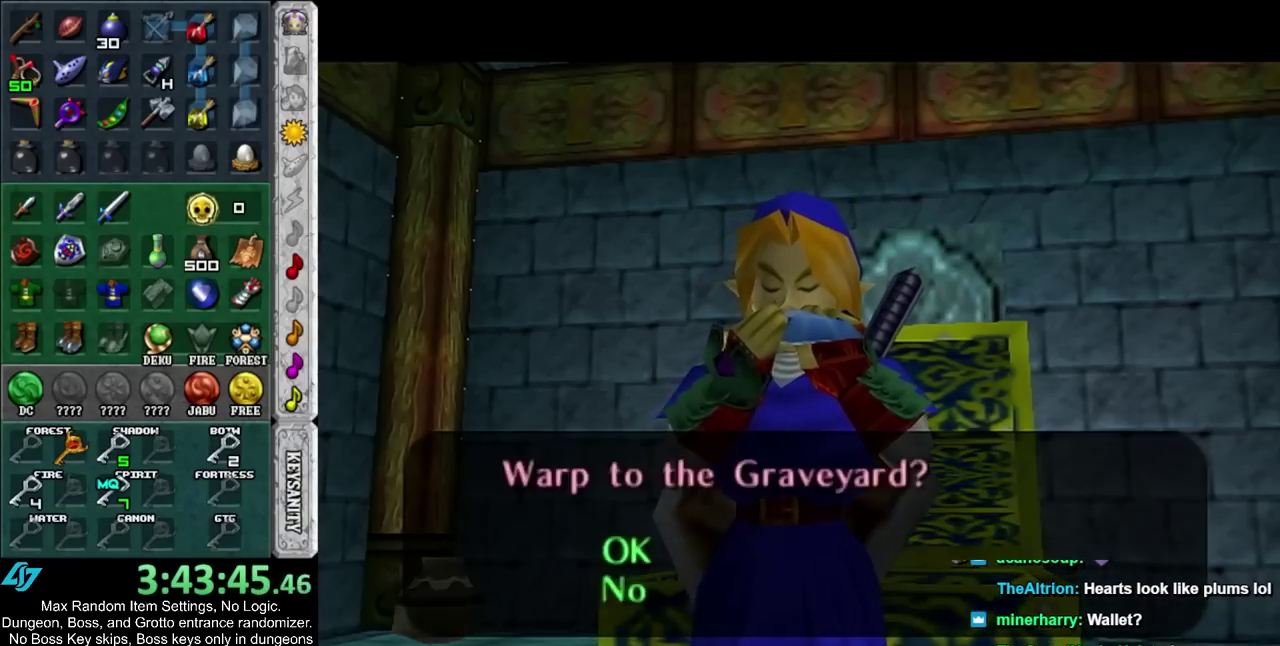
{"buttons": [], "left_stick": "center", "right_stick": "center", "events": [[50, "CIRCLE", "up"], [50, "CROSS", "up"], [150, "CIRCLE", "down"], [150, "CROSS", "down"], [217, "CIRCLE", "up"], [217, "CROSS", "up"]]}
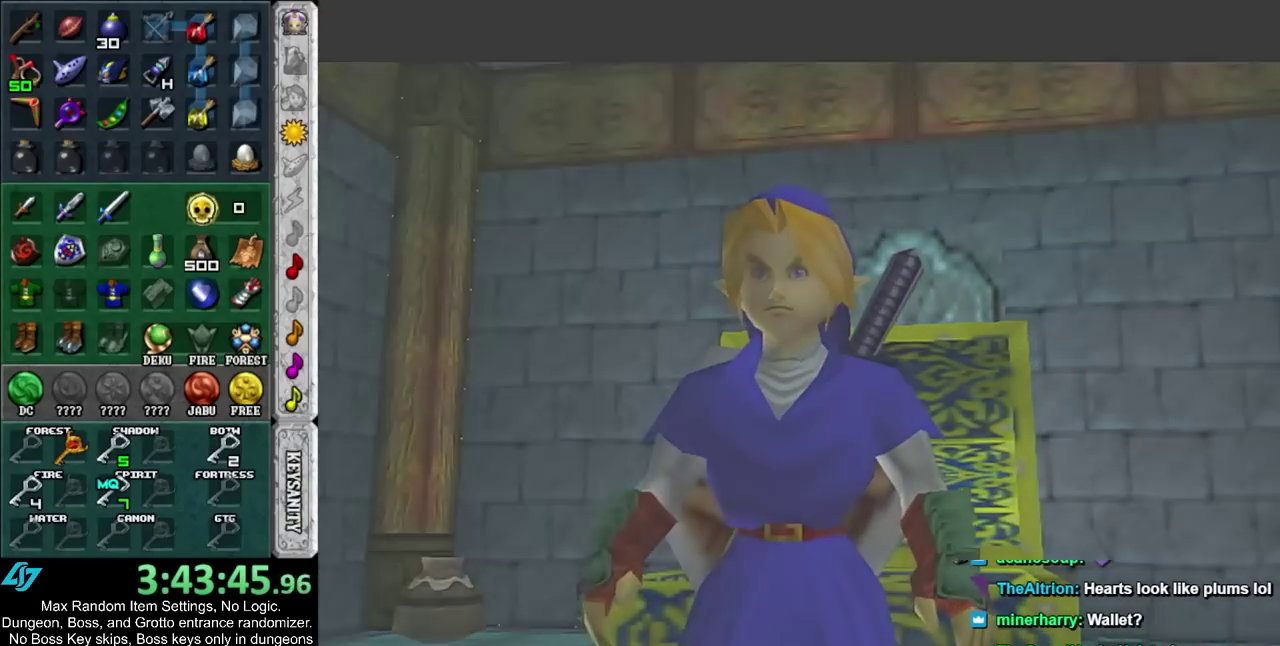
{"buttons": [], "left_stick": "center", "right_stick": "center", "events": []}
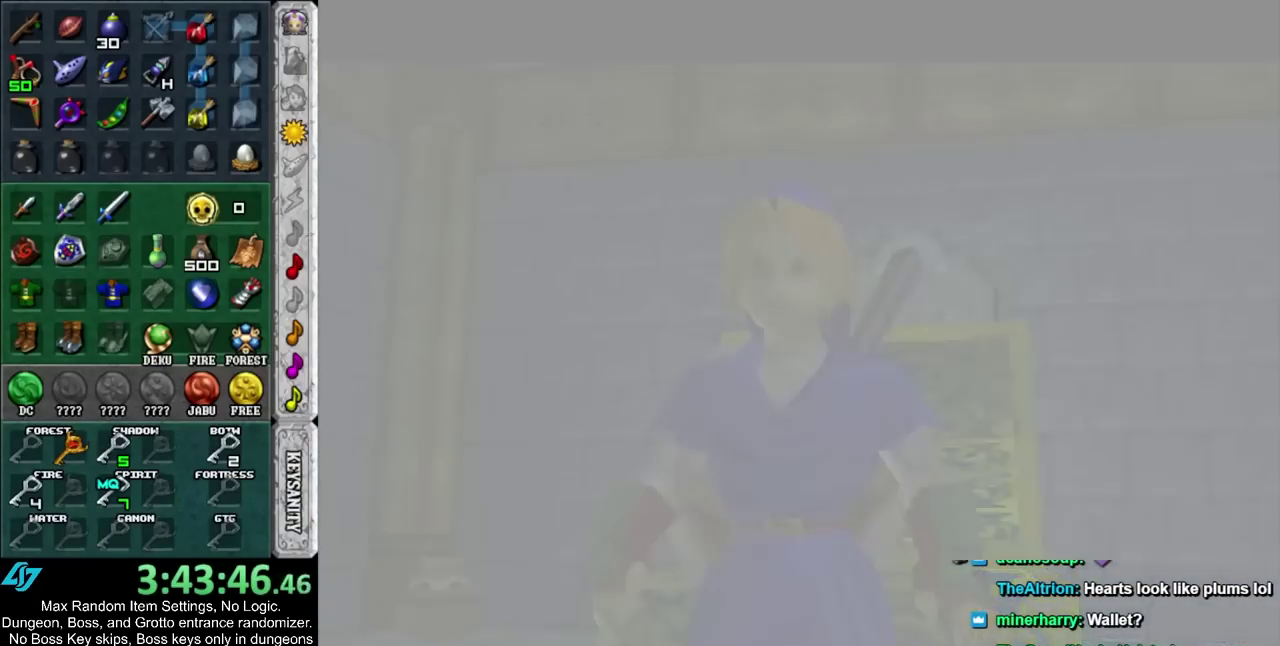
{"buttons": ["R1"], "left_stick": "up", "right_stick": "center", "events": [[200, "left_stick", "down"], [400, "left_stick", "up"], [417, "R1", "down"]]}
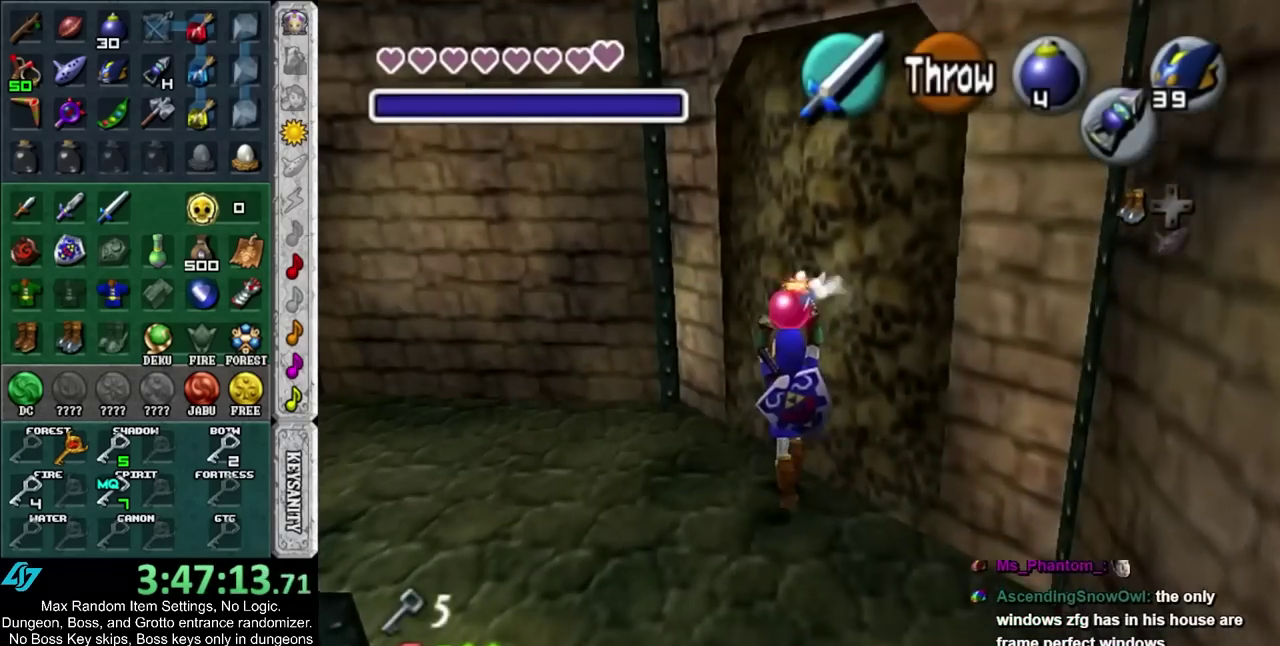
{"buttons": [], "left_stick": "up-right", "right_stick": "center", "events": [[83, "left_stick", "center"], [100, "R1", "up"], [283, "left_stick", "right"], [483, "left_stick", "up-right"]]}
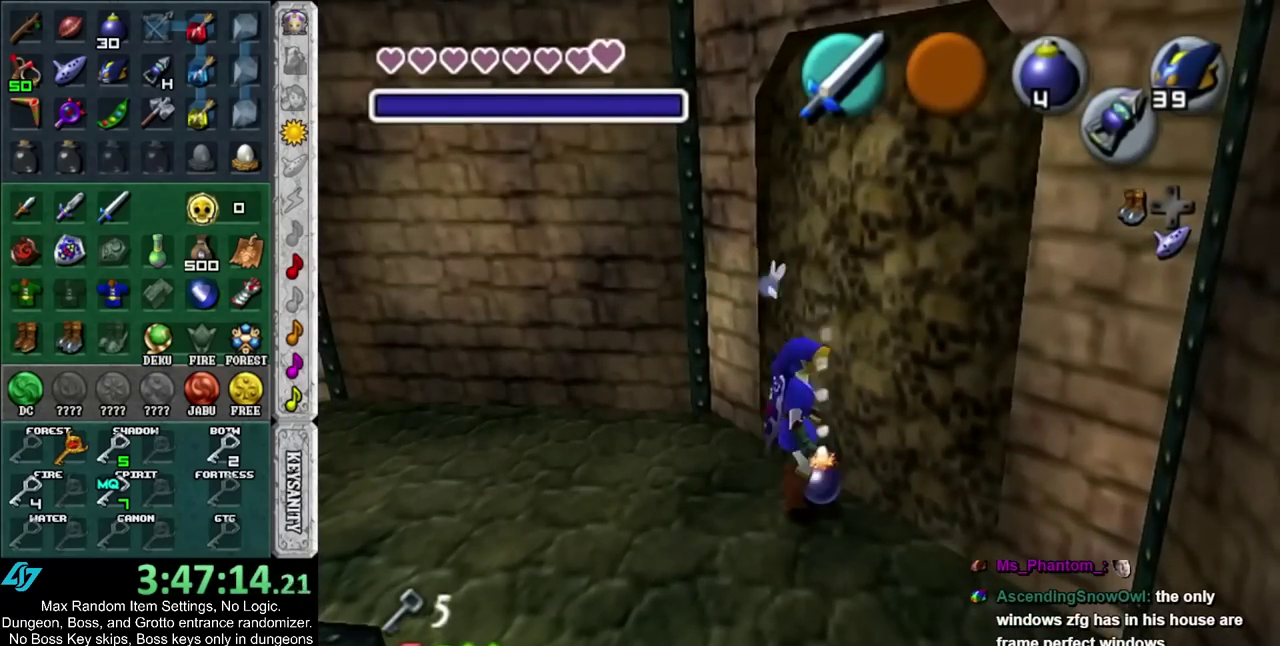
{"buttons": ["CIRCLE"], "left_stick": "up-right", "right_stick": "center", "events": [[267, "CIRCLE", "down"], [417, "CIRCLE", "up"], [467, "CIRCLE", "down"]]}
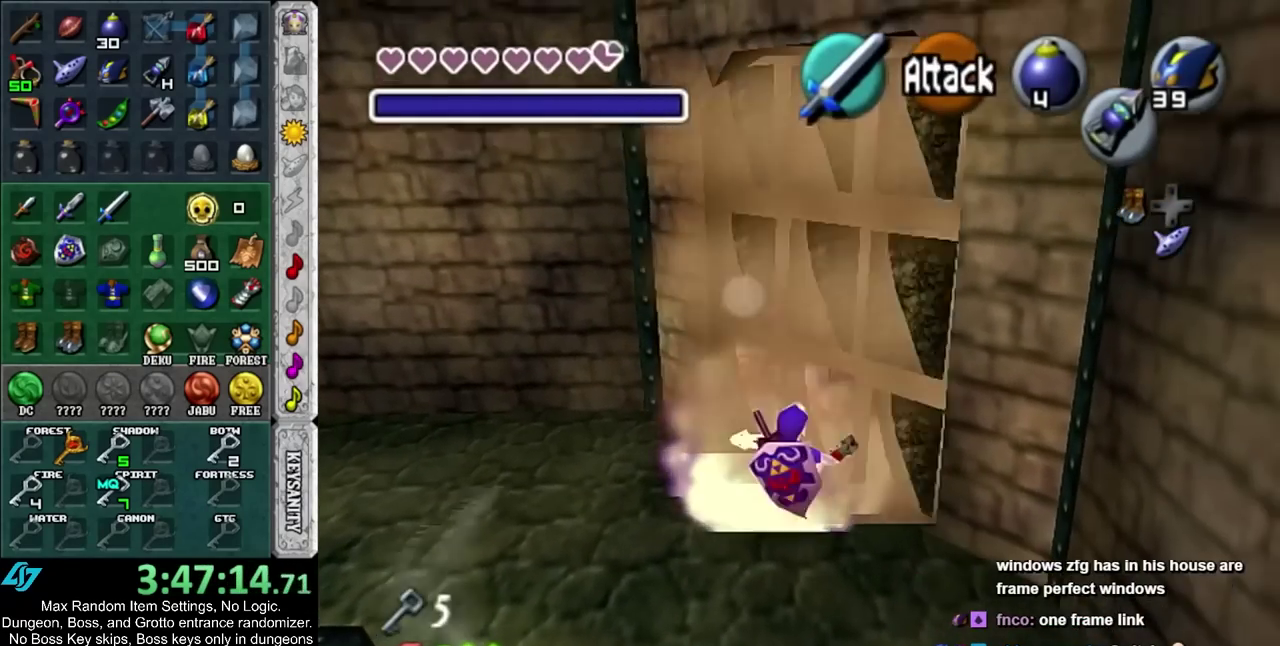
{"buttons": [], "left_stick": "up", "right_stick": "center", "events": [[233, "CIRCLE", "up"], [467, "left_stick", "up"]]}
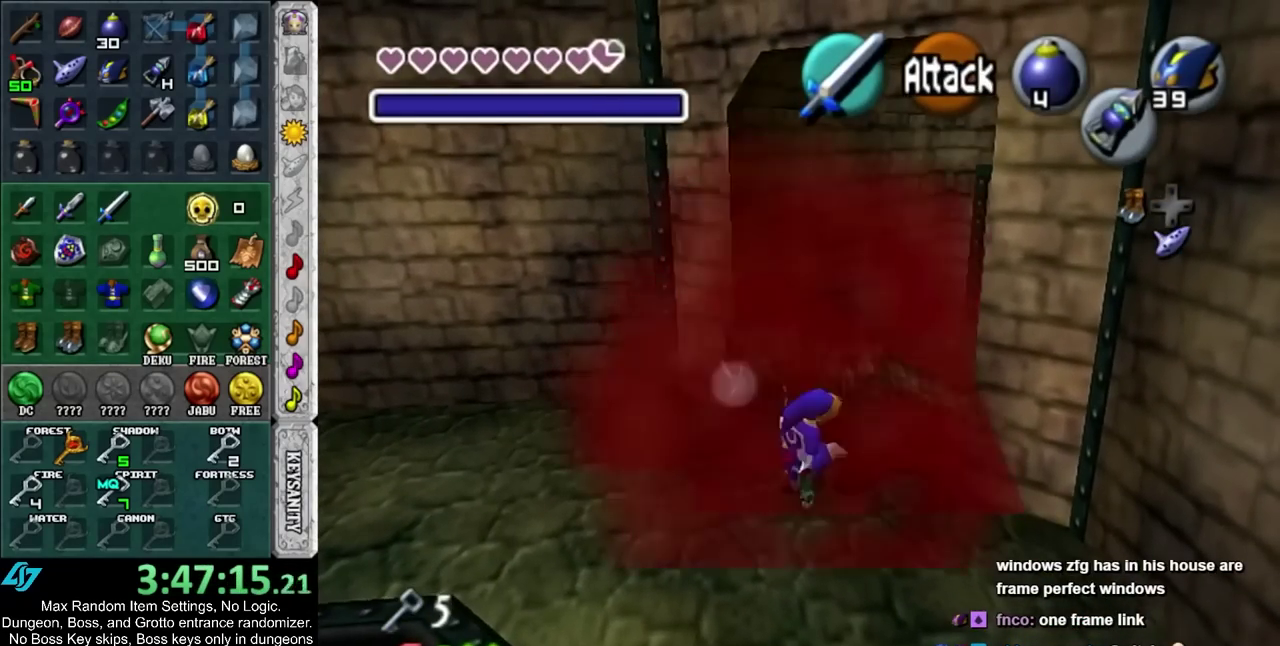
{"buttons": ["L1"], "left_stick": "up", "right_stick": "center", "events": [[67, "left_stick", "up-right"], [267, "CIRCLE", "down"], [350, "L1", "down"], [417, "CIRCLE", "up"], [500, "left_stick", "up"]]}
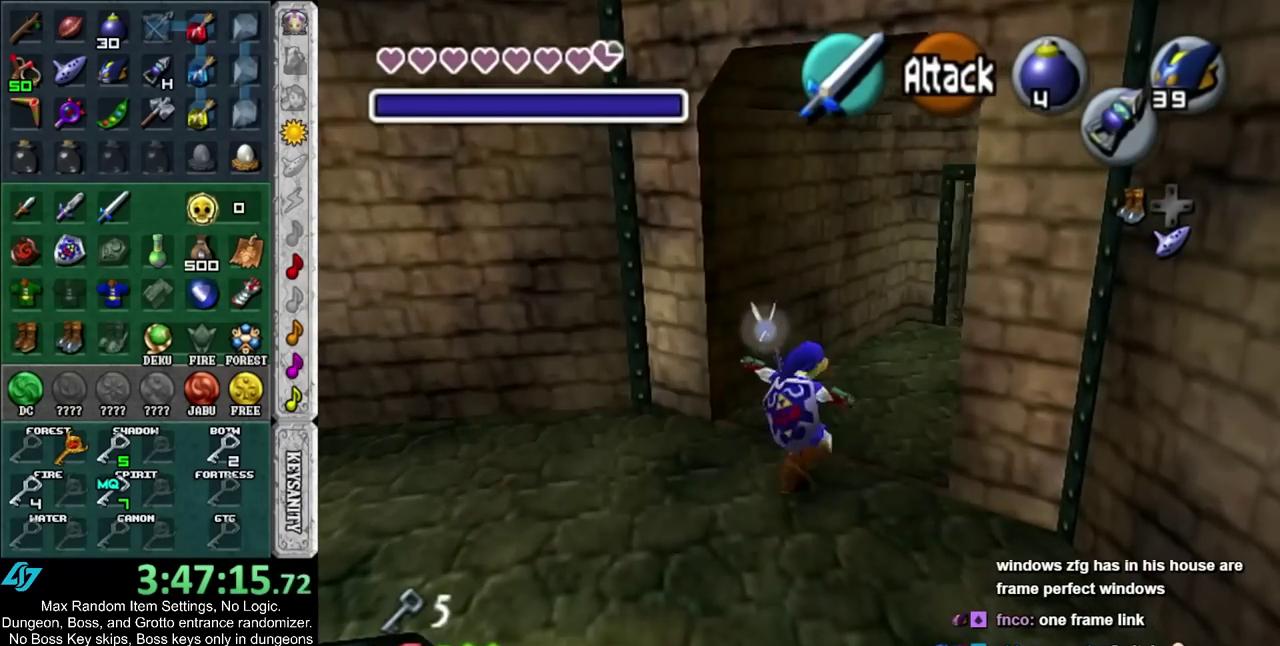
{"buttons": [], "left_stick": "up", "right_stick": "center", "events": [[100, "L1", "up"]]}
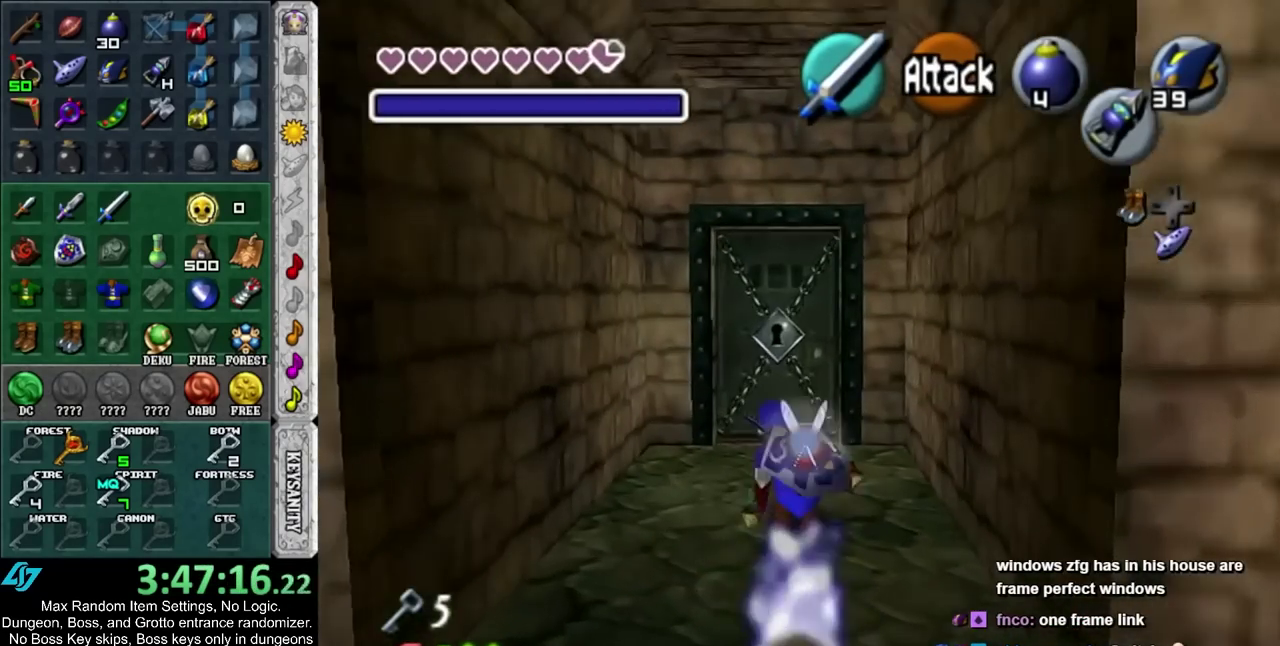
{"buttons": [], "left_stick": "up", "right_stick": "center", "events": []}